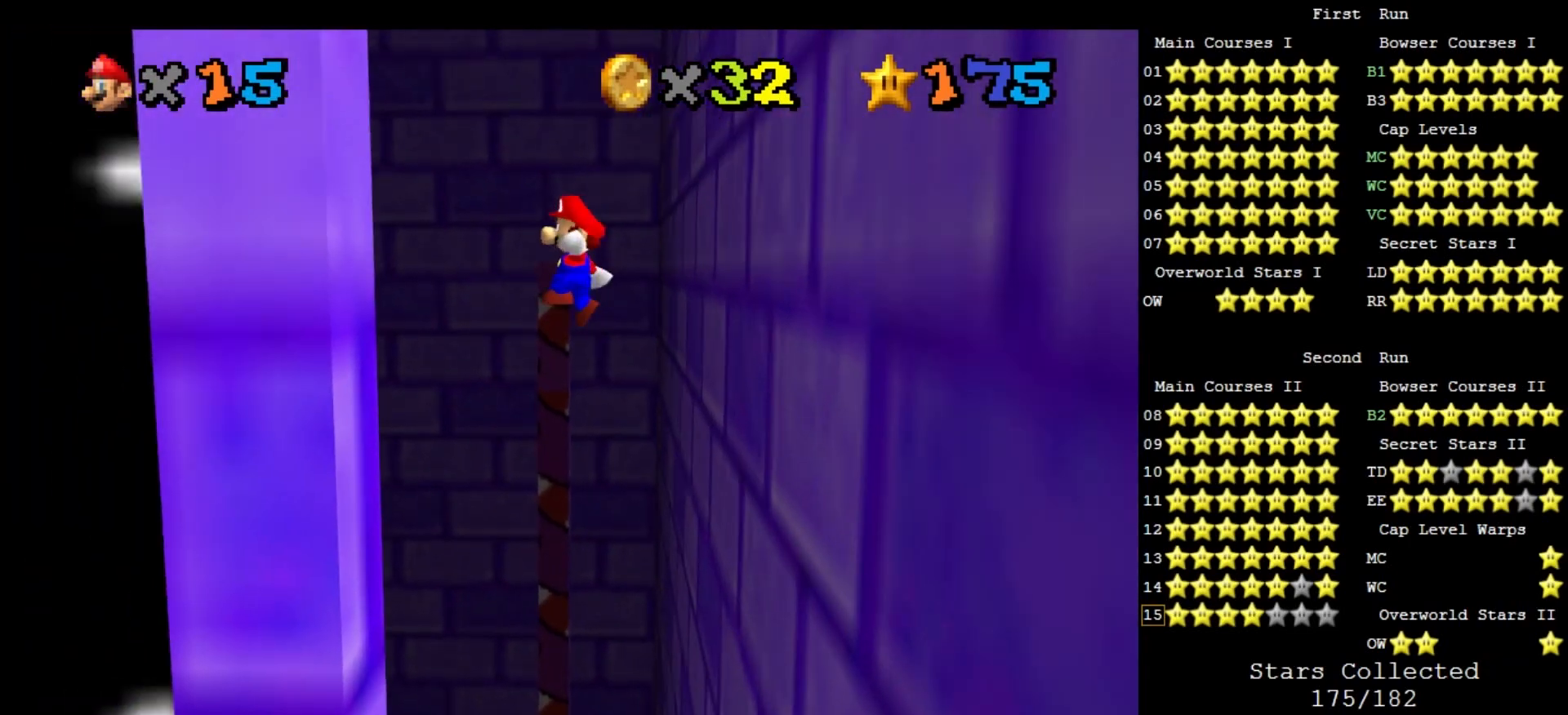
Gameplay with a controller (Nintendo layout); each line is a JSON object with the inputs held at the frame after it. "events" lists button and stick changes between this image and that frame as [ms after this image, input, new state], when the widget could be followed in between. Not read: L3 R3.
{"buttons": ["A"], "left_stick": "right", "events": [[100, "A", "up"], [233, "left_stick", "center"], [300, "A", "down"], [300, "left_stick", "right"]]}
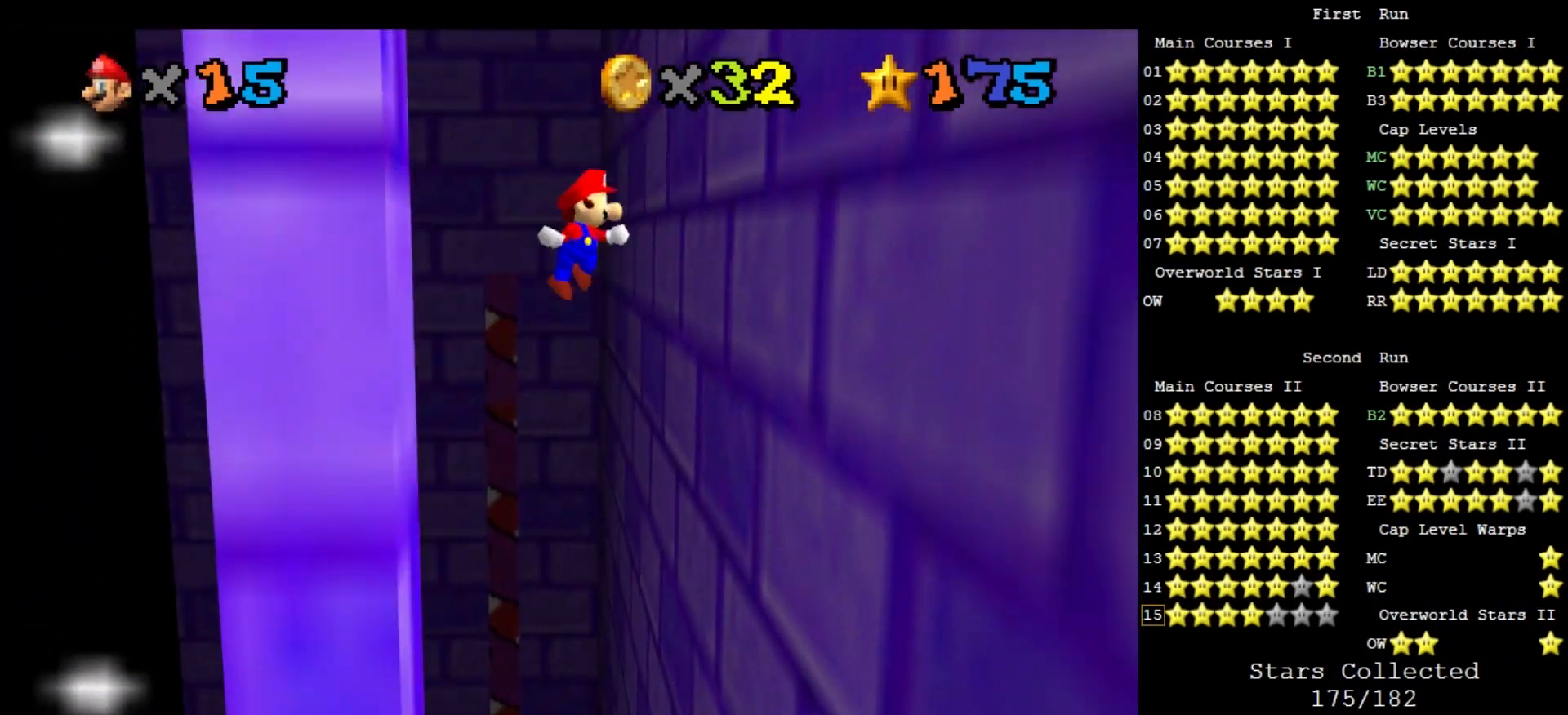
{"buttons": ["A"], "left_stick": "left", "events": [[233, "A", "up"], [500, "A", "down"], [500, "left_stick", "left"]]}
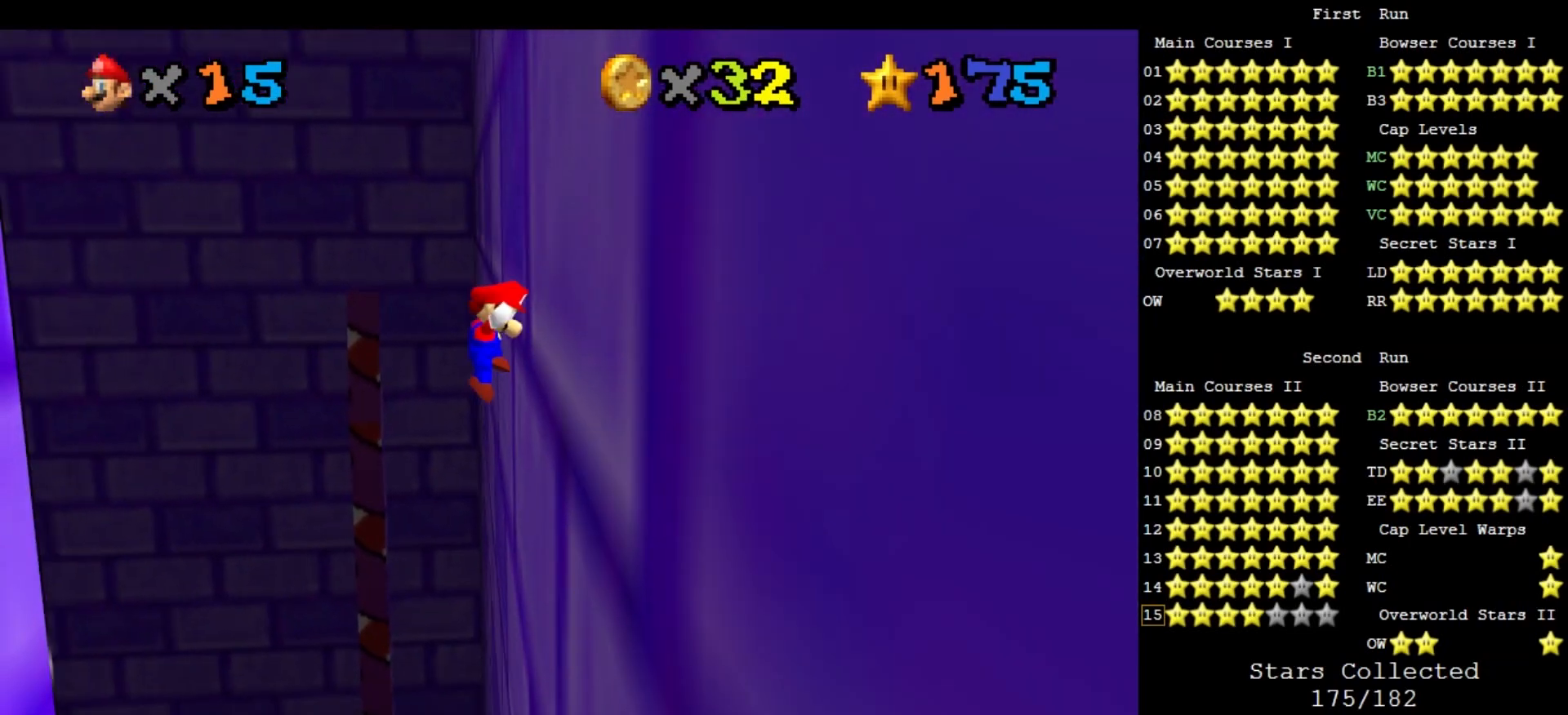
{"buttons": [], "left_stick": "left", "events": [[233, "A", "up"]]}
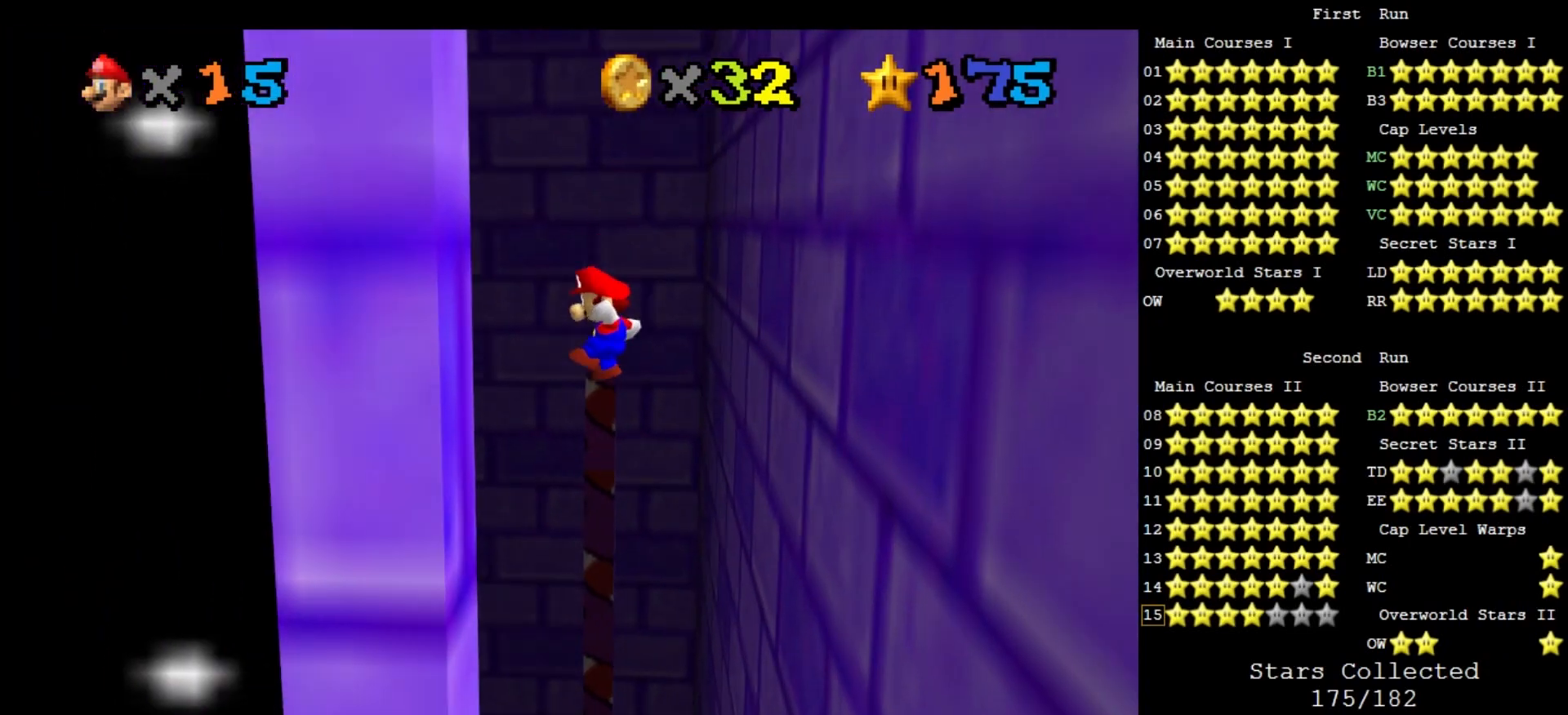
{"buttons": ["A"], "left_stick": "right", "events": [[67, "left_stick", "center"], [200, "left_stick", "right"], [233, "A", "down"]]}
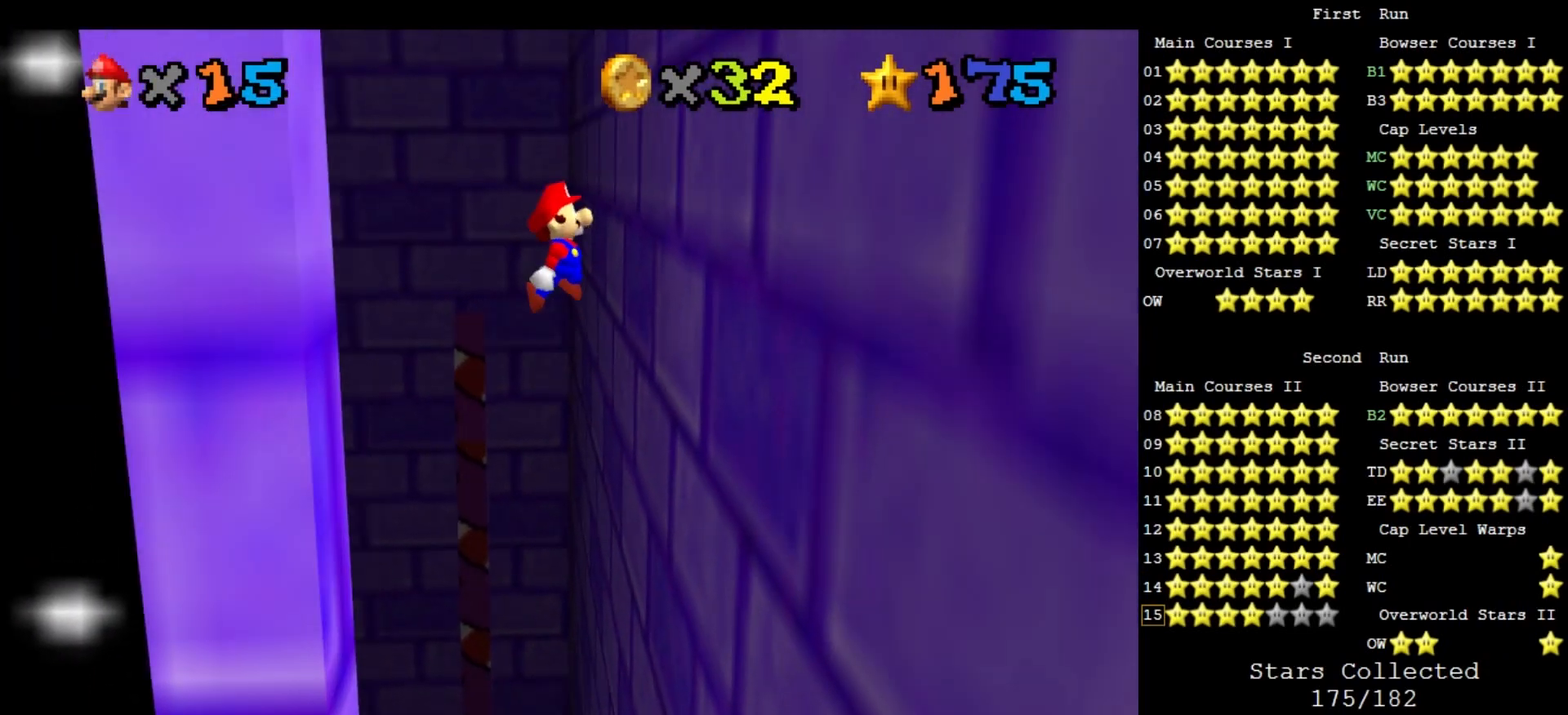
{"buttons": ["A"], "left_stick": "left", "events": [[233, "A", "up"], [333, "left_stick", "center"], [467, "A", "down"], [467, "left_stick", "left"]]}
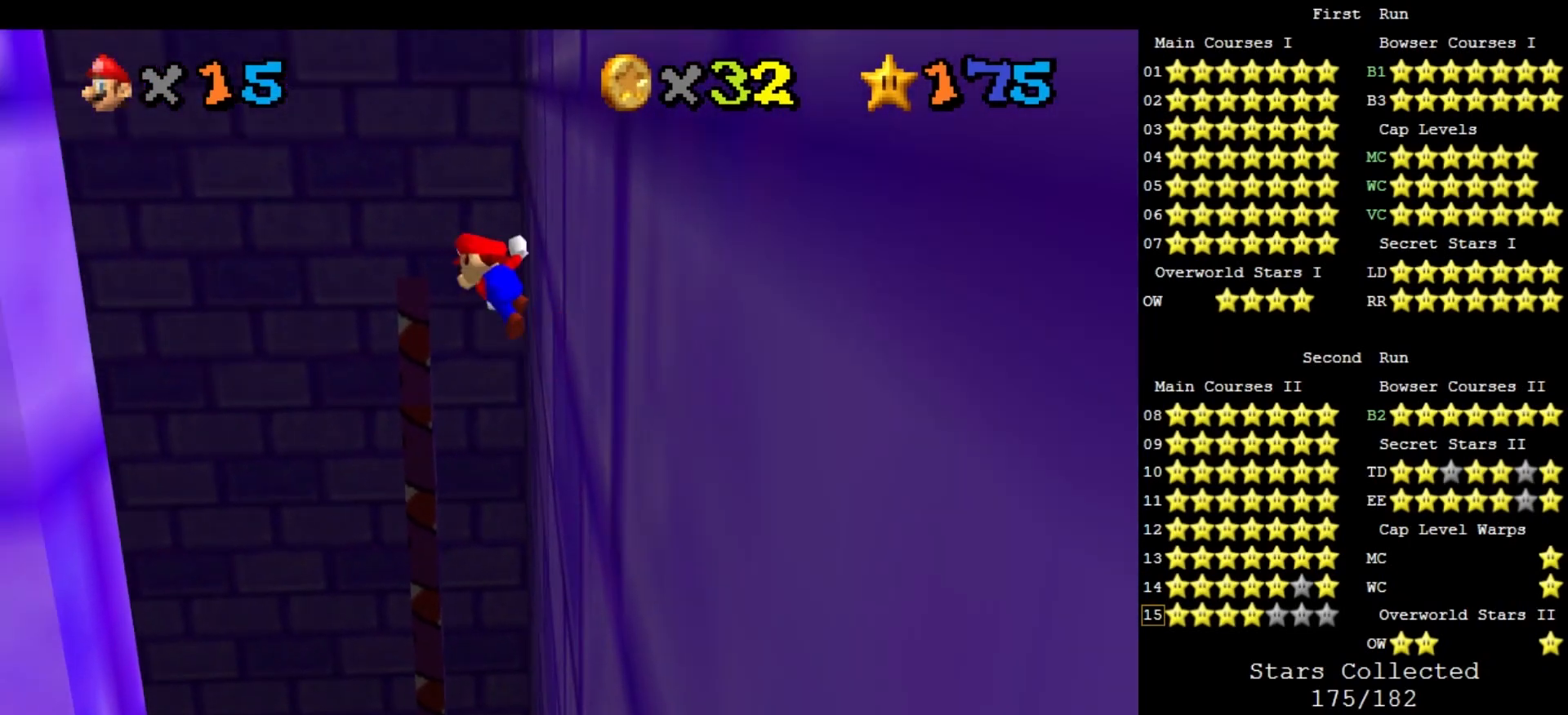
{"buttons": [], "left_stick": "left", "events": [[167, "left_stick", "center"], [267, "left_stick", "left"], [500, "A", "up"]]}
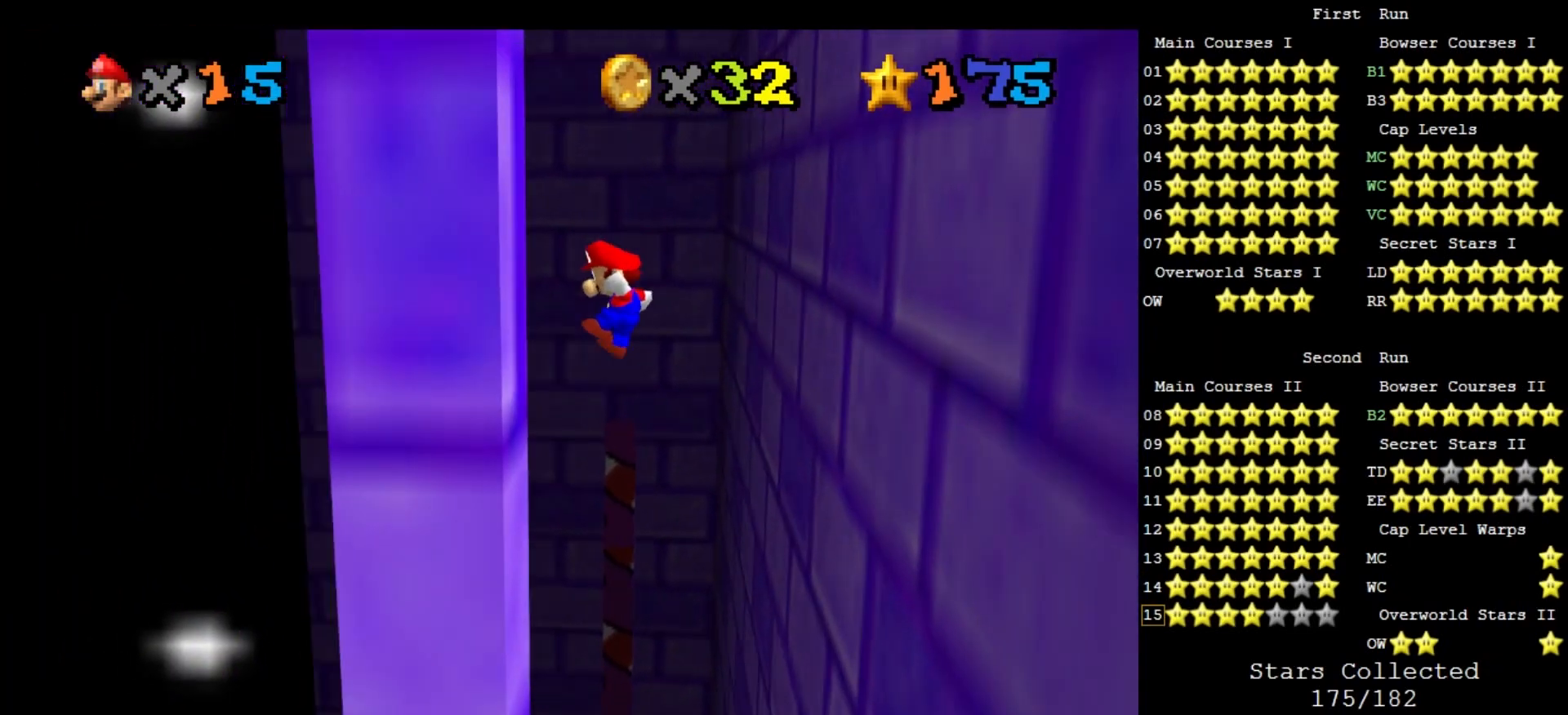
{"buttons": ["A"], "left_stick": "right", "events": [[67, "left_stick", "center"], [167, "left_stick", "right"], [200, "A", "down"]]}
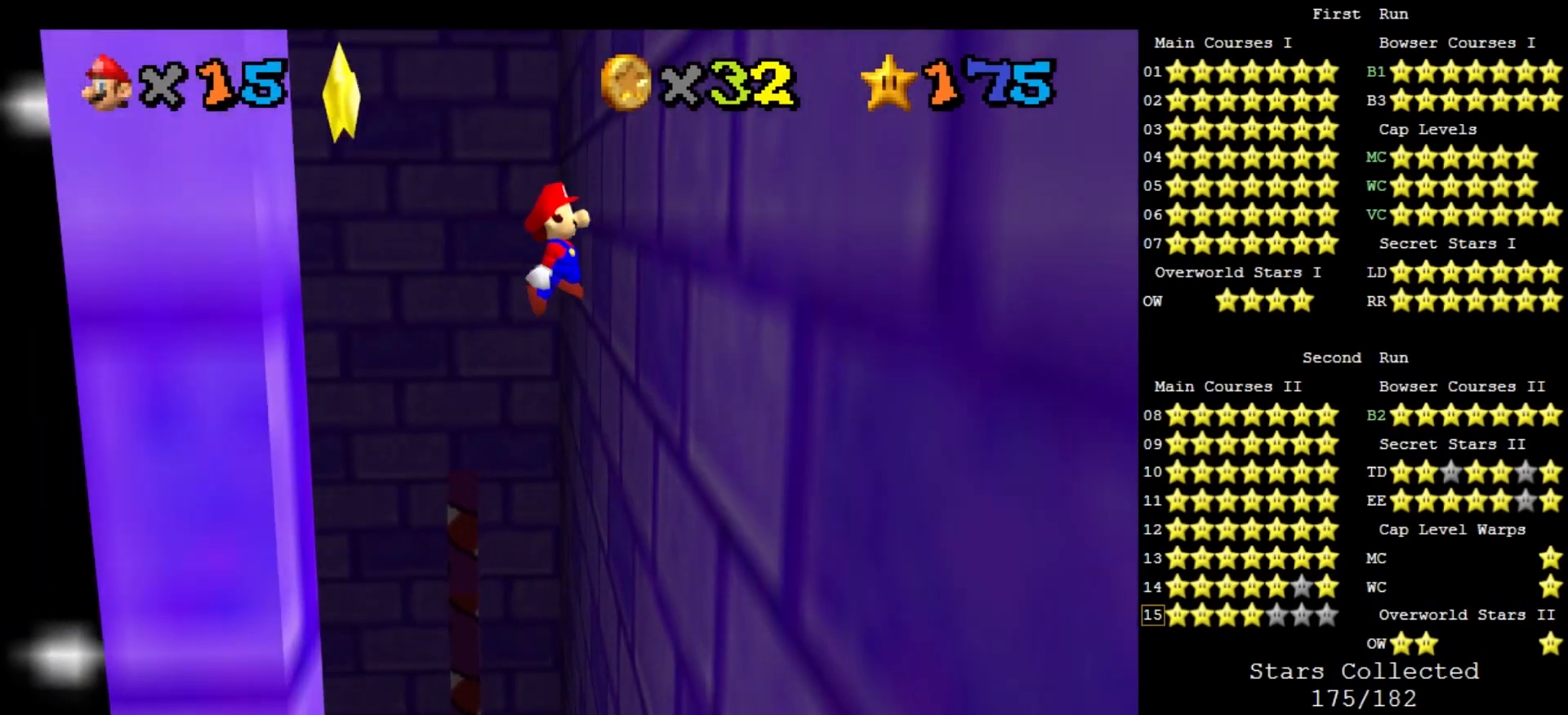
{"buttons": ["A"], "left_stick": "left", "events": [[233, "A", "up"], [333, "A", "down"], [333, "left_stick", "left"]]}
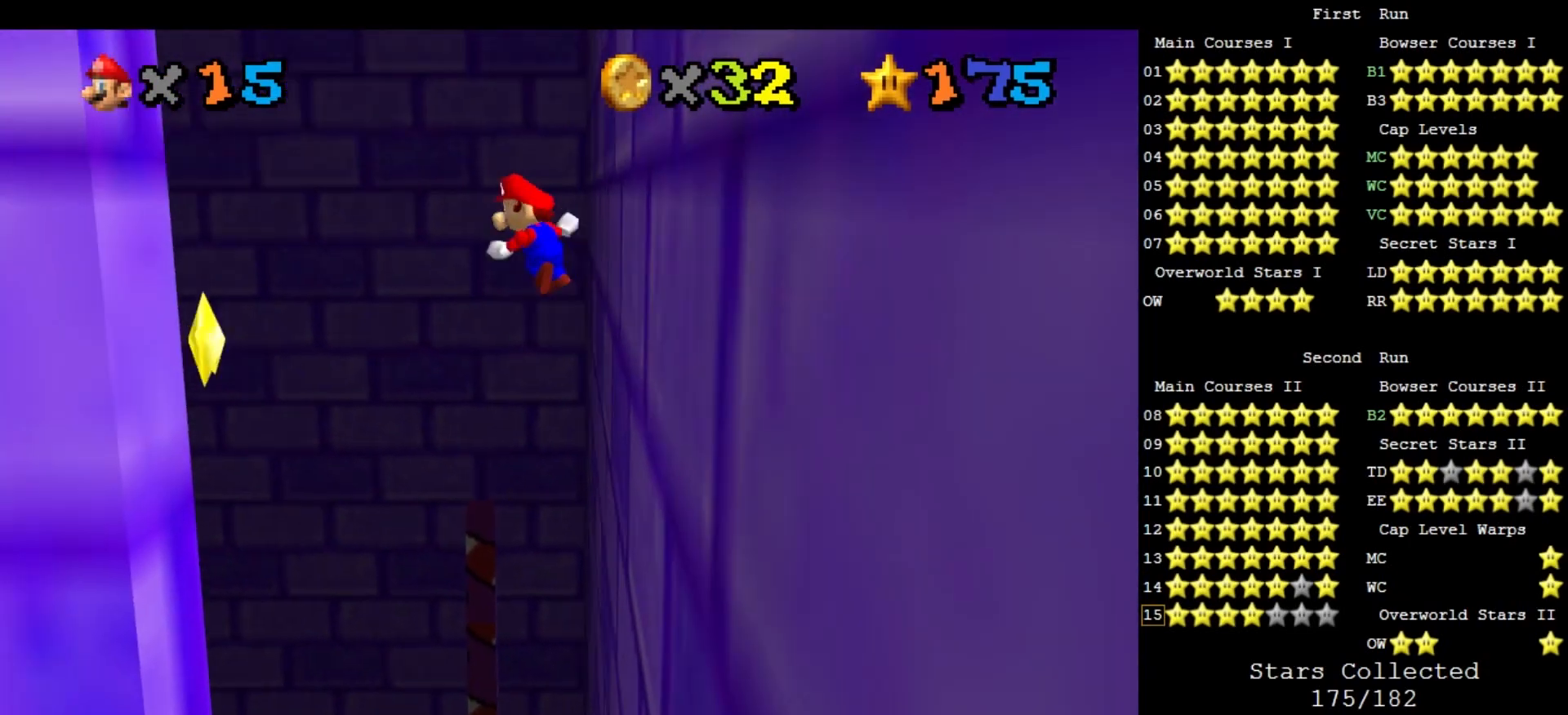
{"buttons": [], "left_stick": "right", "events": [[333, "A", "up"], [500, "left_stick", "right"]]}
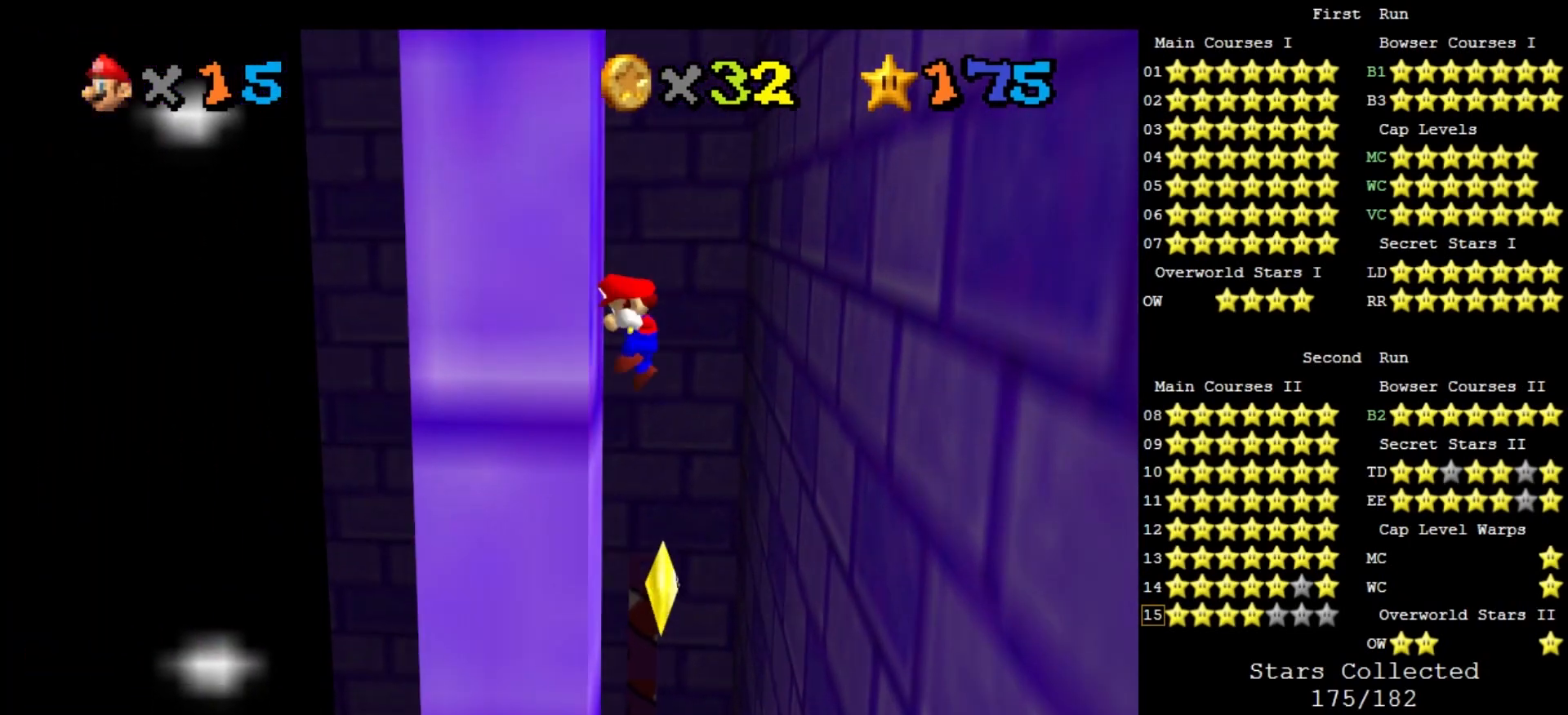
{"buttons": [], "left_stick": "down-right", "events": [[33, "A", "down"], [200, "A", "up"], [333, "C_RIGHT", "down"], [400, "C_DOWN", "down"], [467, "C_DOWN", "up"], [500, "C_RIGHT", "up"], [500, "left_stick", "down-right"]]}
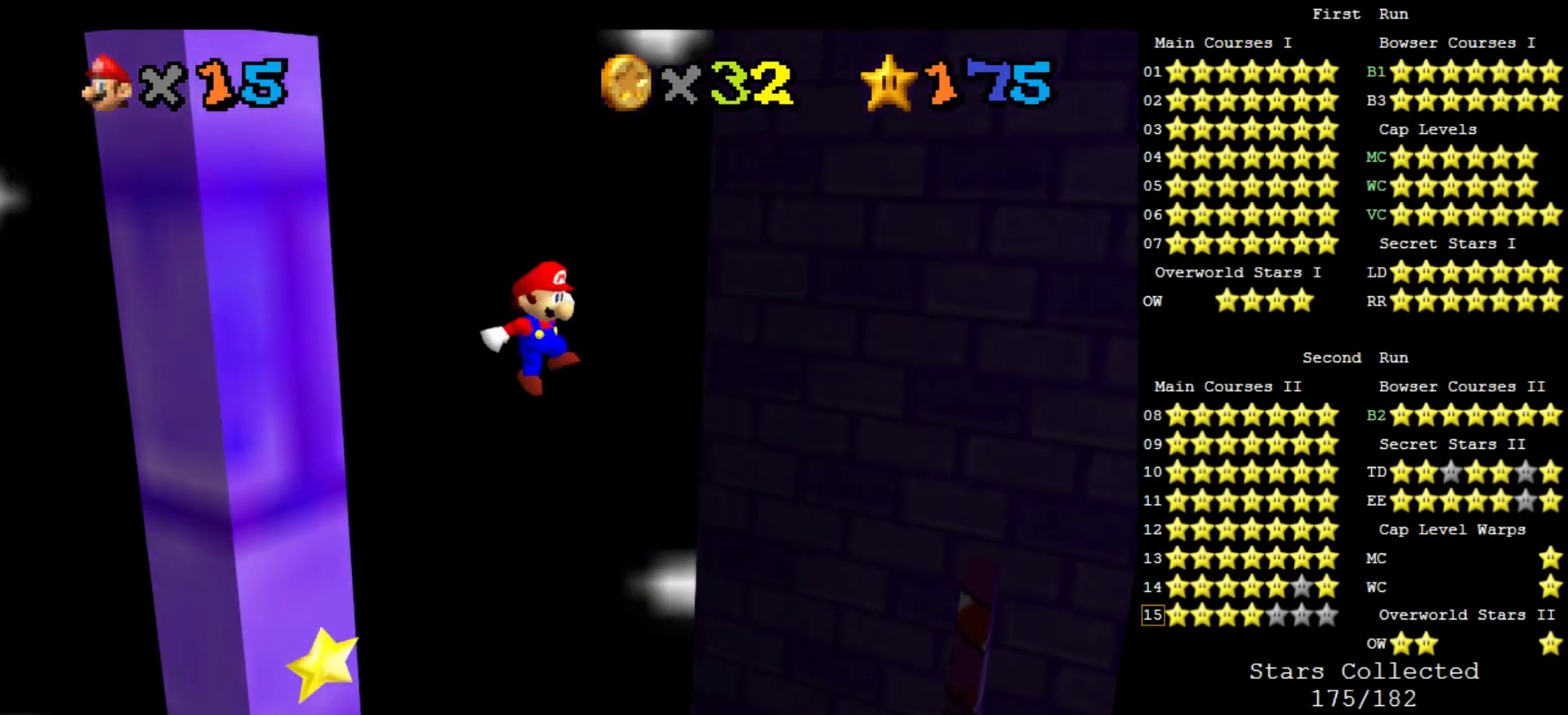
{"buttons": [], "left_stick": "up", "events": [[33, "C_RIGHT", "down"], [167, "C_RIGHT", "up"], [233, "left_stick", "center"], [300, "A", "down"], [300, "left_stick", "up"], [467, "A", "up"]]}
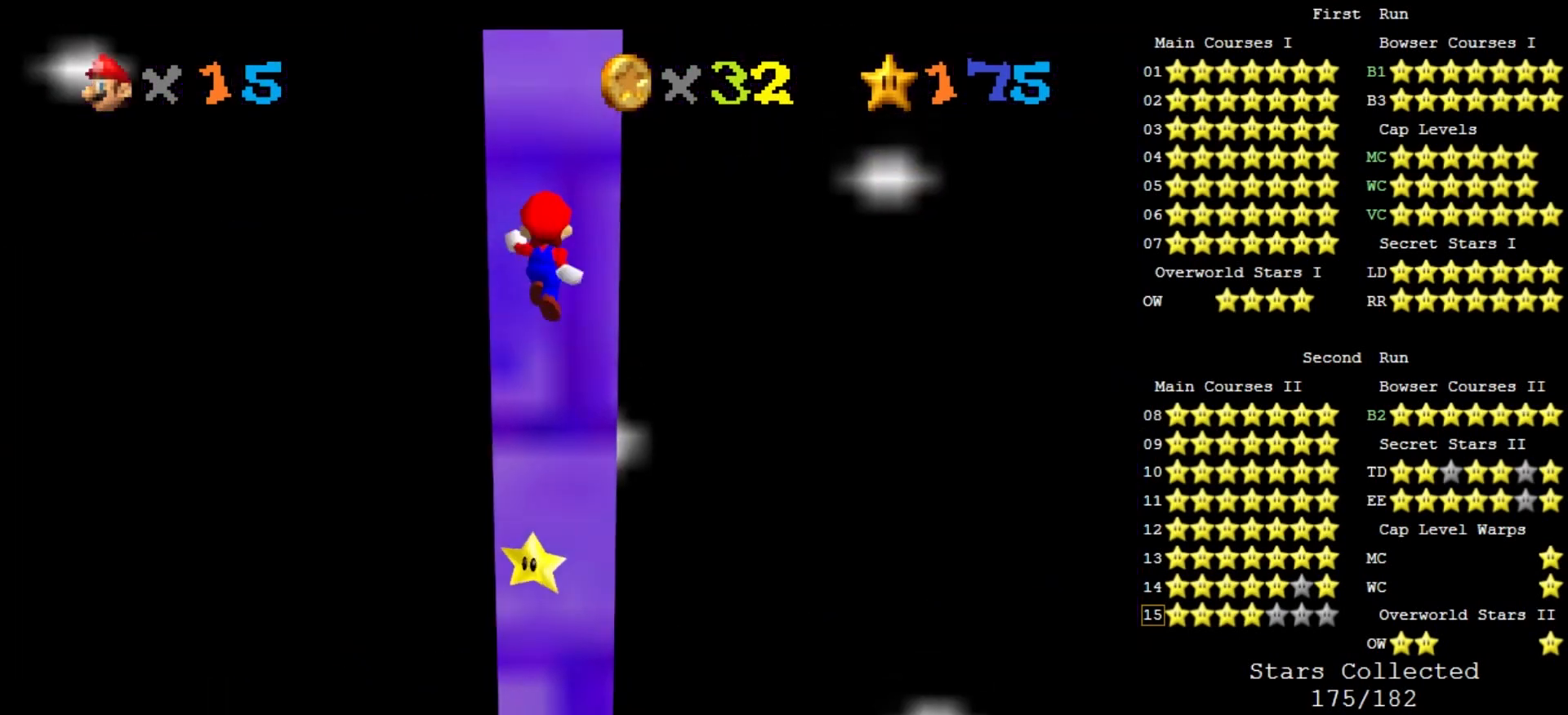
{"buttons": ["A"], "left_stick": "down", "events": [[400, "left_stick", "center"], [467, "A", "down"], [467, "left_stick", "down"]]}
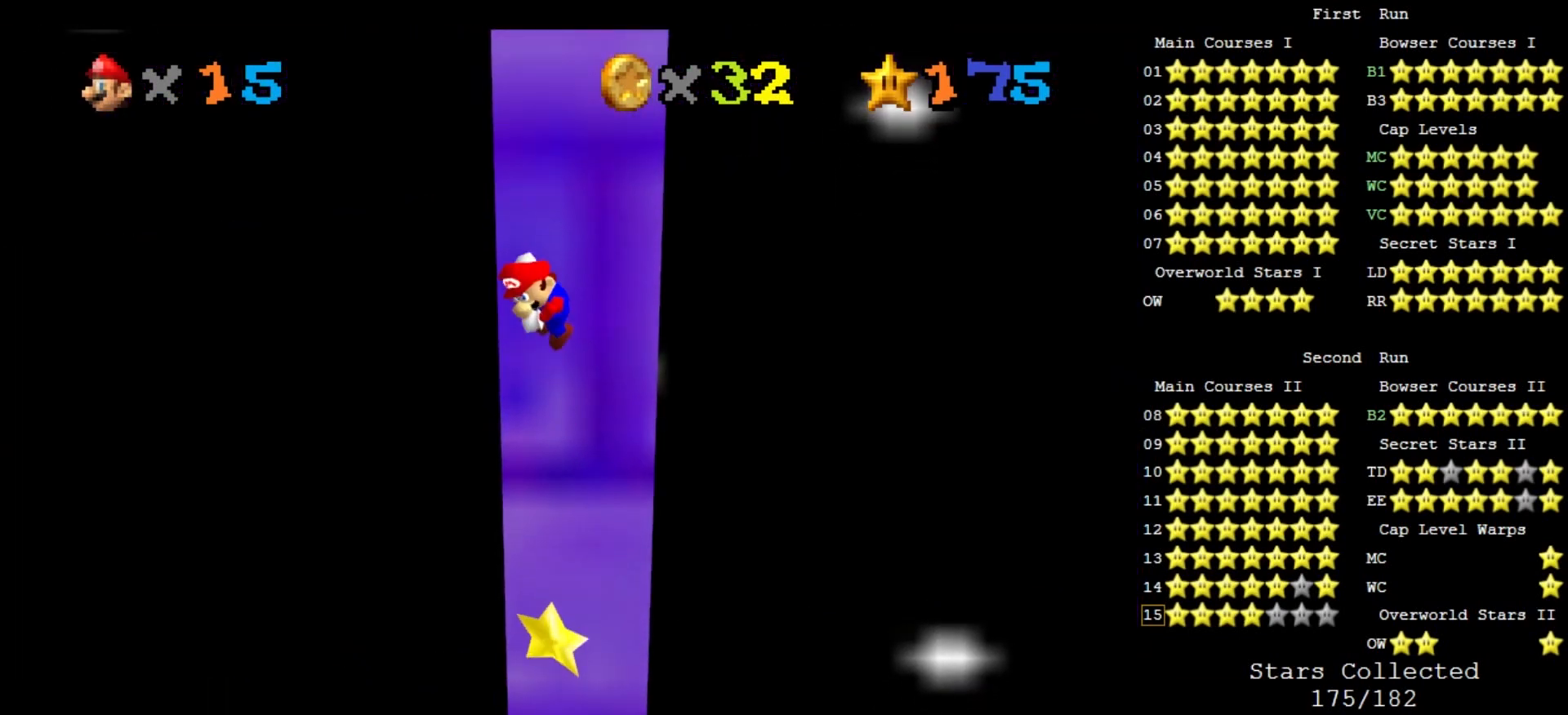
{"buttons": [], "left_stick": "down", "events": [[133, "A", "up"]]}
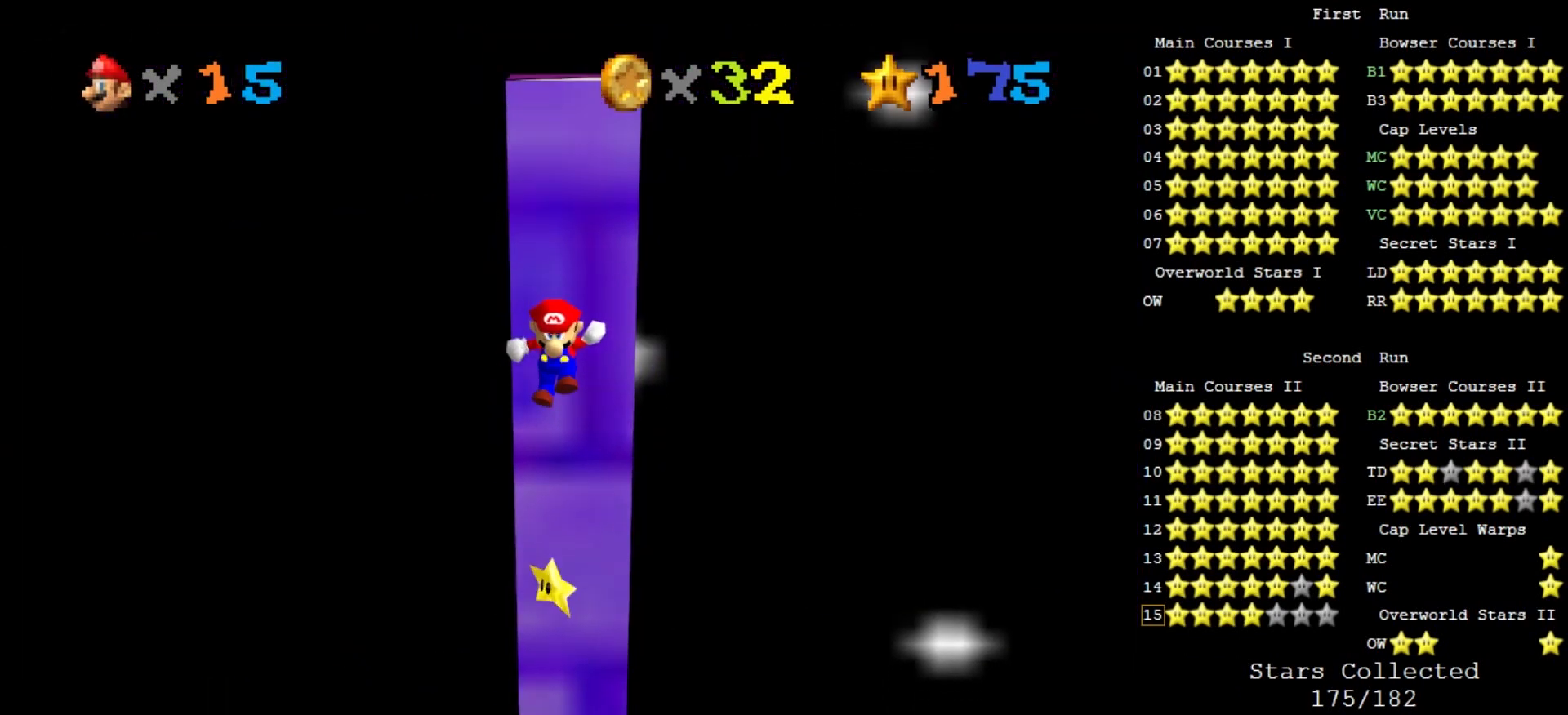
{"buttons": [], "left_stick": "up", "events": [[33, "left_stick", "center"], [167, "A", "down"], [200, "left_stick", "up-left"], [267, "left_stick", "up"], [333, "A", "up"]]}
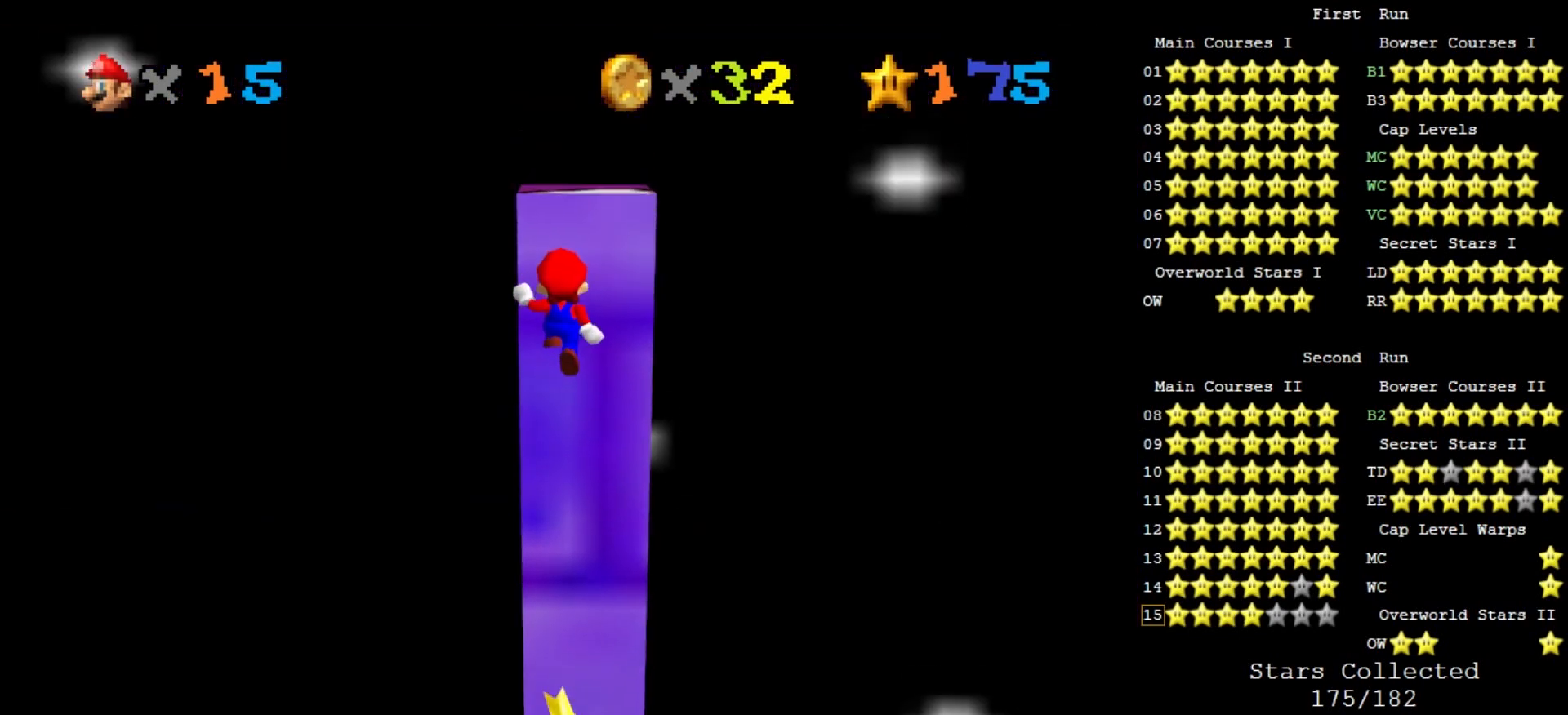
{"buttons": [], "left_stick": "down", "events": [[267, "left_stick", "right"], [400, "A", "down"], [400, "left_stick", "down"], [500, "A", "up"]]}
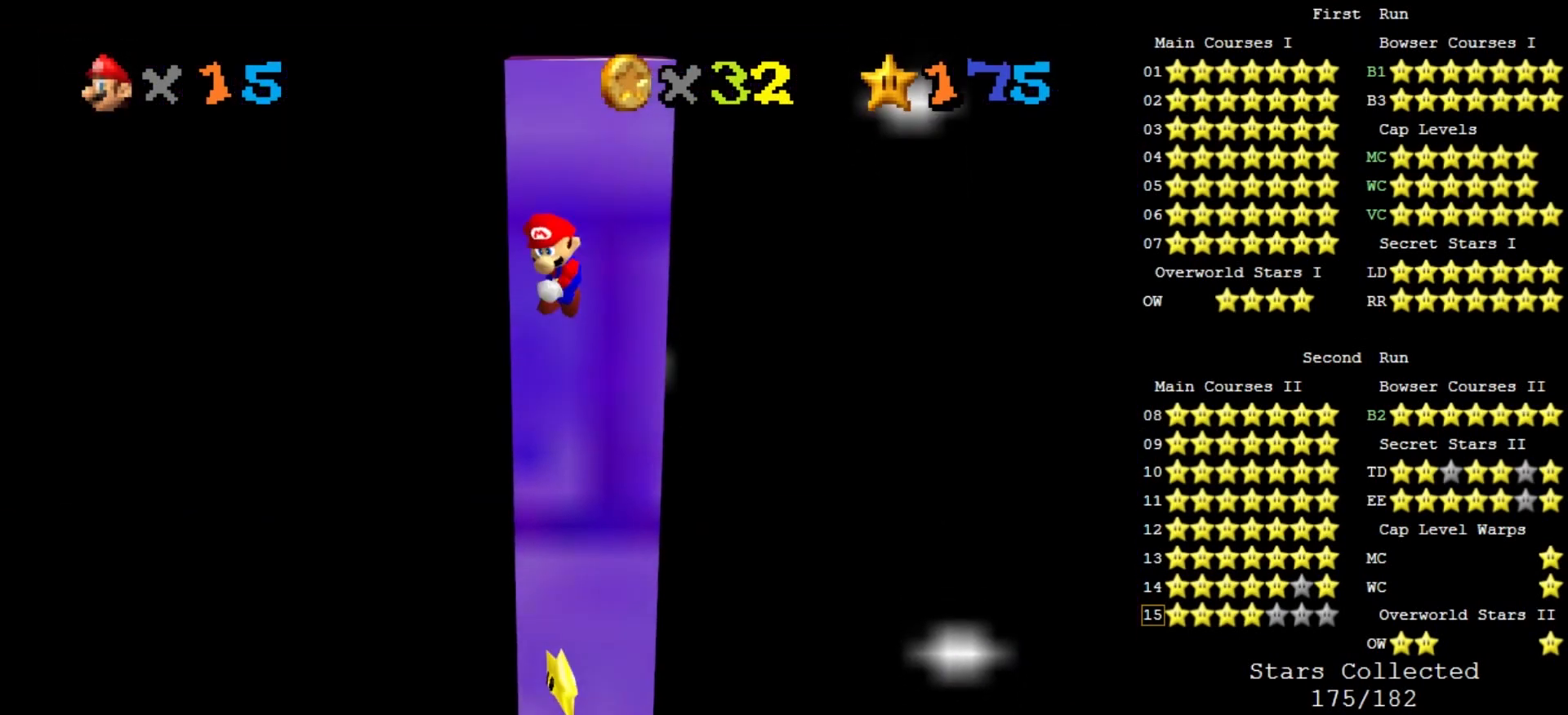
{"buttons": [], "left_stick": "center", "events": [[500, "left_stick", "center"]]}
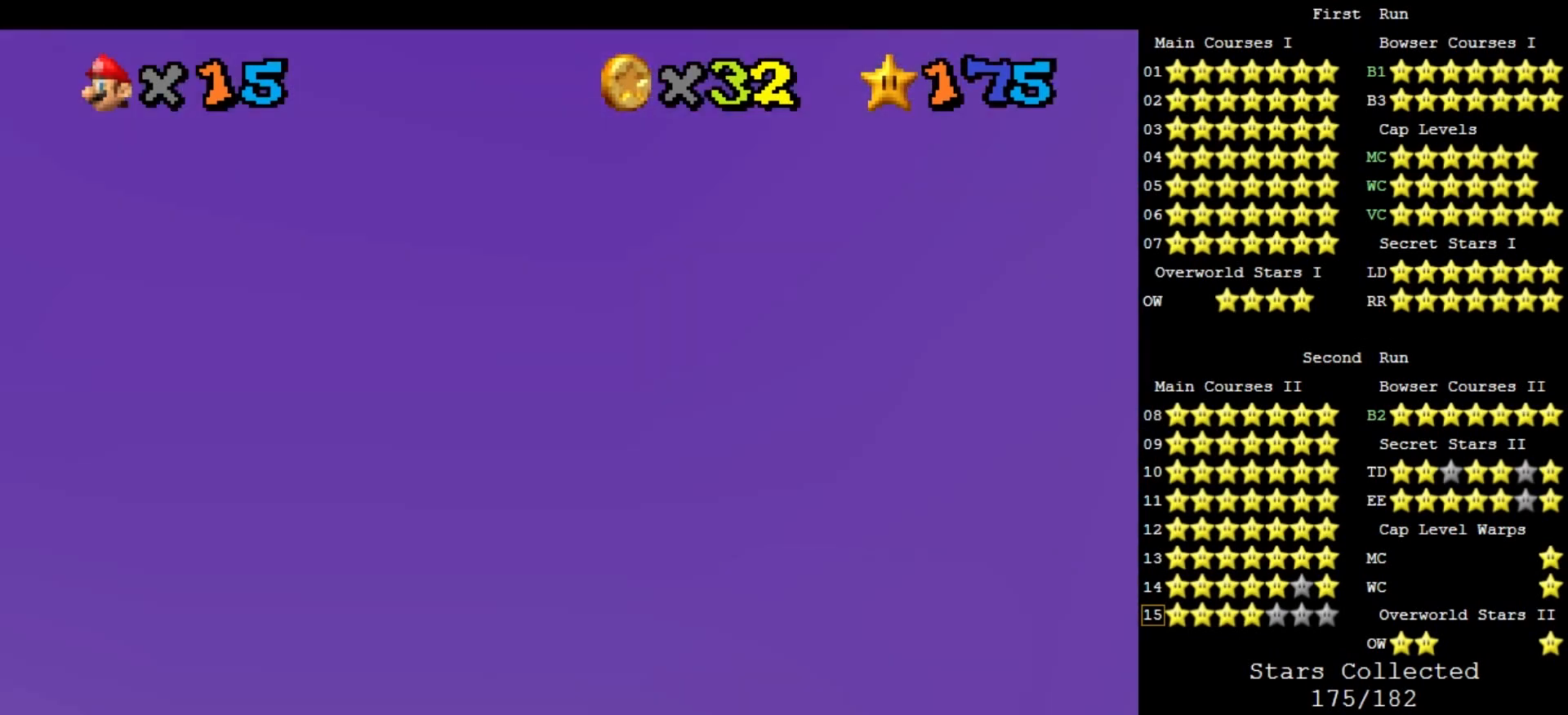
{"buttons": [], "left_stick": "up", "events": [[67, "A", "down"], [100, "left_stick", "up"], [233, "A", "up"]]}
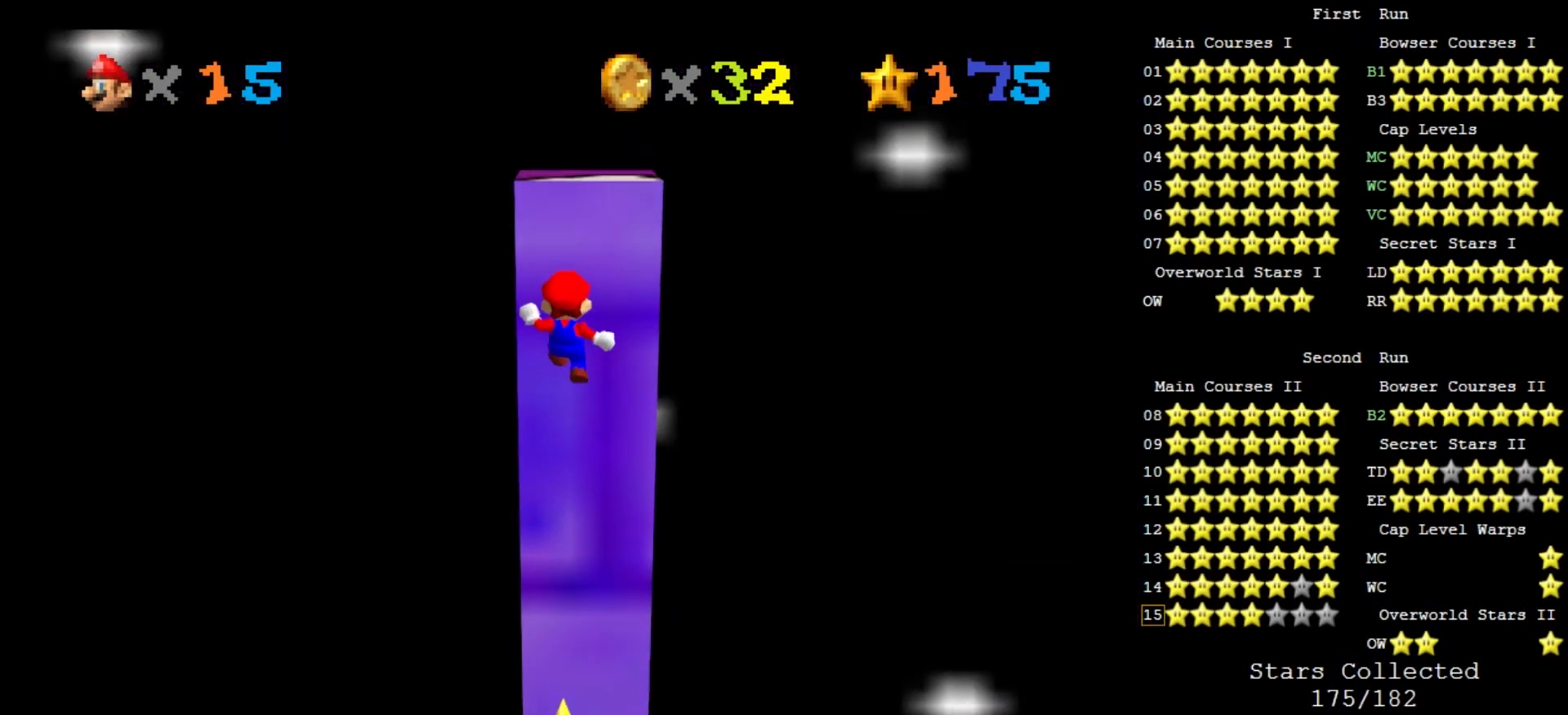
{"buttons": [], "left_stick": "down", "events": [[167, "left_stick", "center"], [233, "left_stick", "down"], [267, "A", "down"], [433, "A", "up"]]}
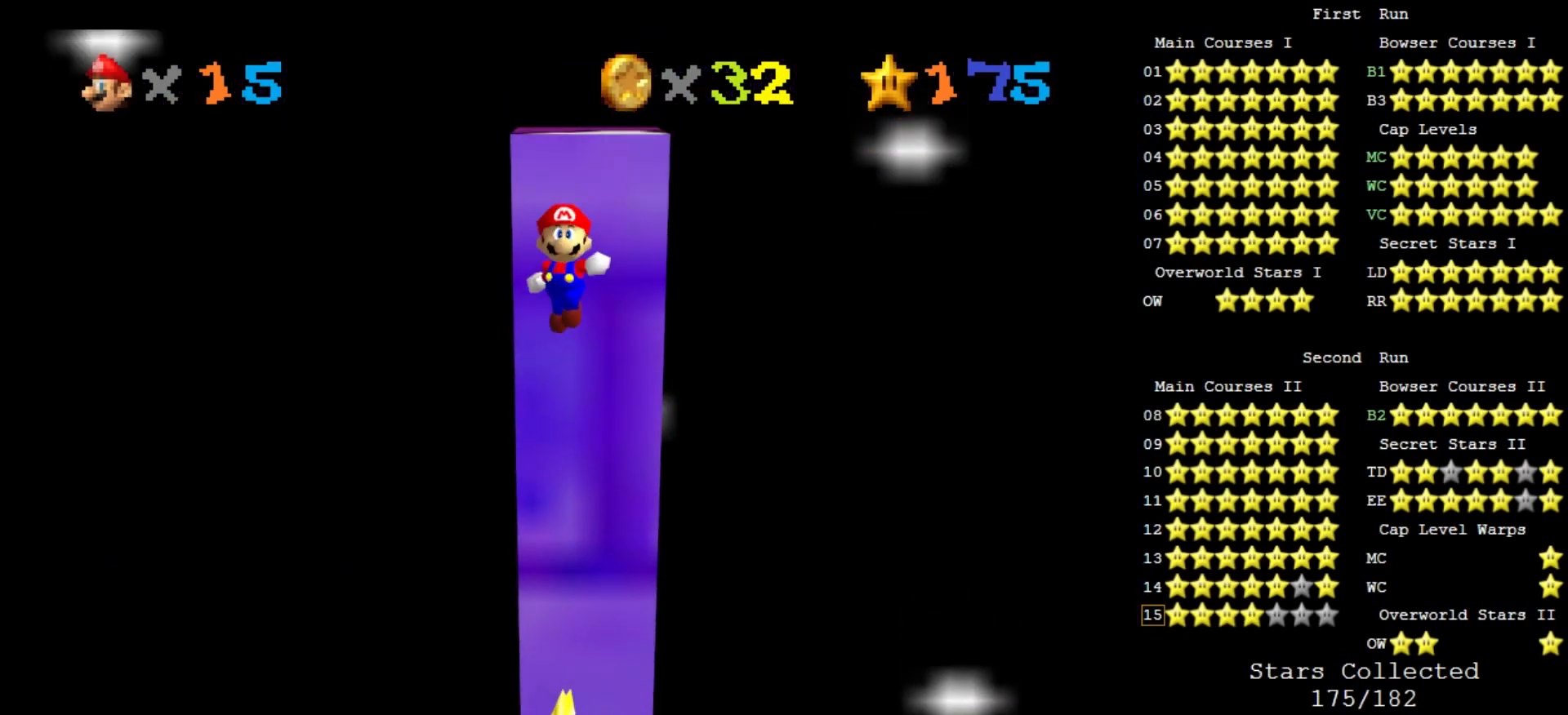
{"buttons": ["A"], "left_stick": "up", "events": [[433, "left_stick", "center"], [500, "A", "down"], [500, "left_stick", "up"]]}
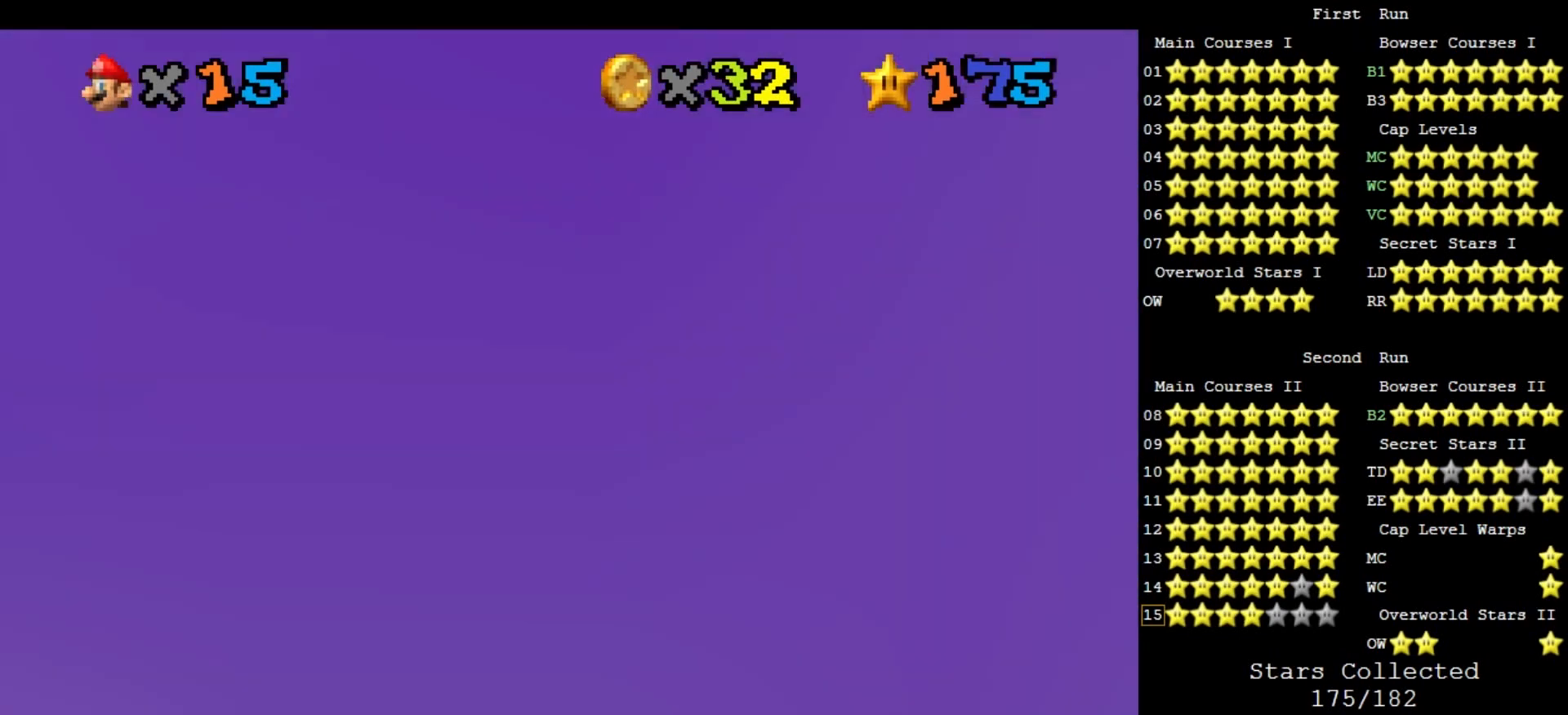
{"buttons": ["C_DOWN", "C_LEFT"], "left_stick": "center", "events": [[167, "A", "up"], [233, "left_stick", "center"], [300, "C_DOWN", "down"], [300, "C_LEFT", "down"], [400, "C_DOWN", "up"], [400, "C_LEFT", "up"], [467, "C_DOWN", "down"], [467, "C_LEFT", "down"]]}
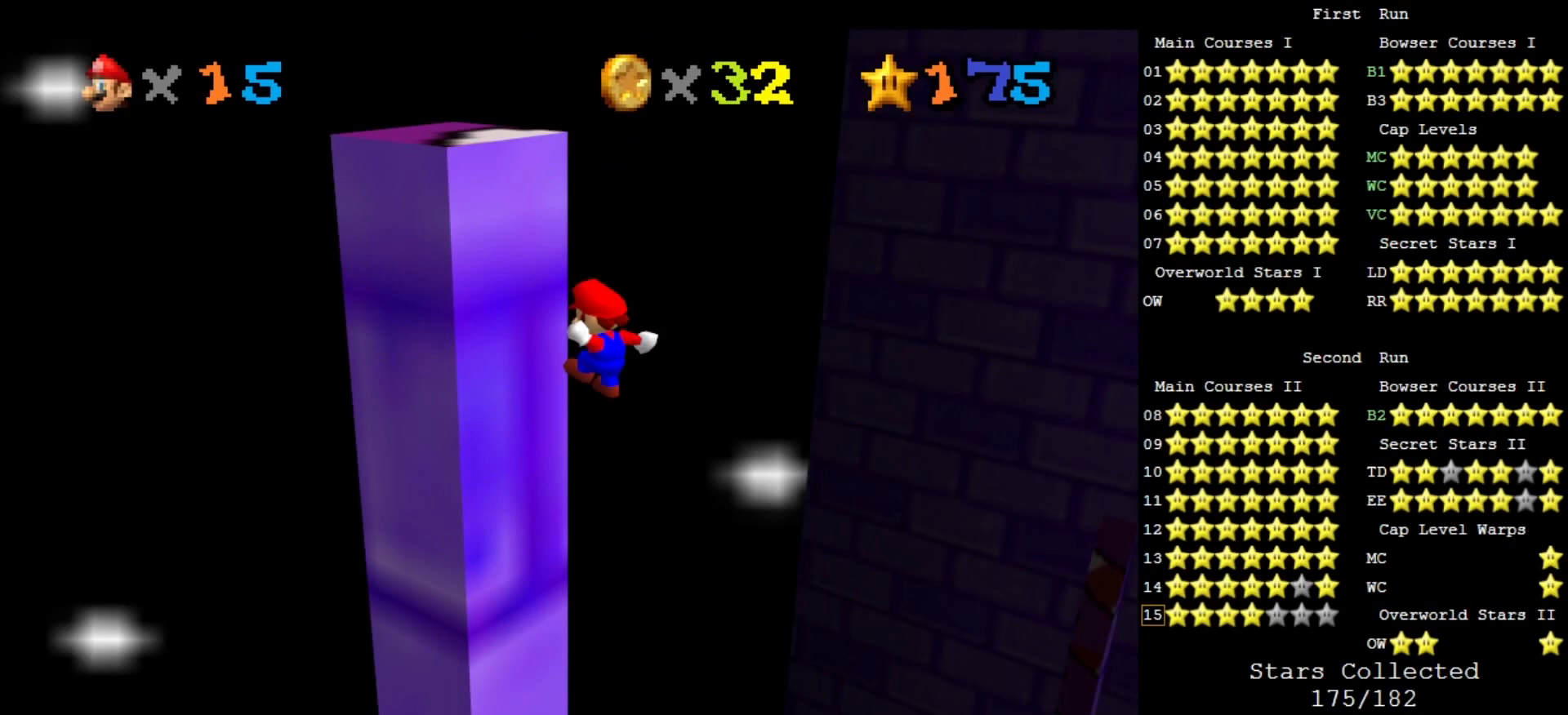
{"buttons": [], "left_stick": "center", "events": [[67, "C_DOWN", "up"], [67, "C_LEFT", "up"], [233, "A", "down"], [333, "left_stick", "right"], [367, "A", "up"], [467, "left_stick", "center"]]}
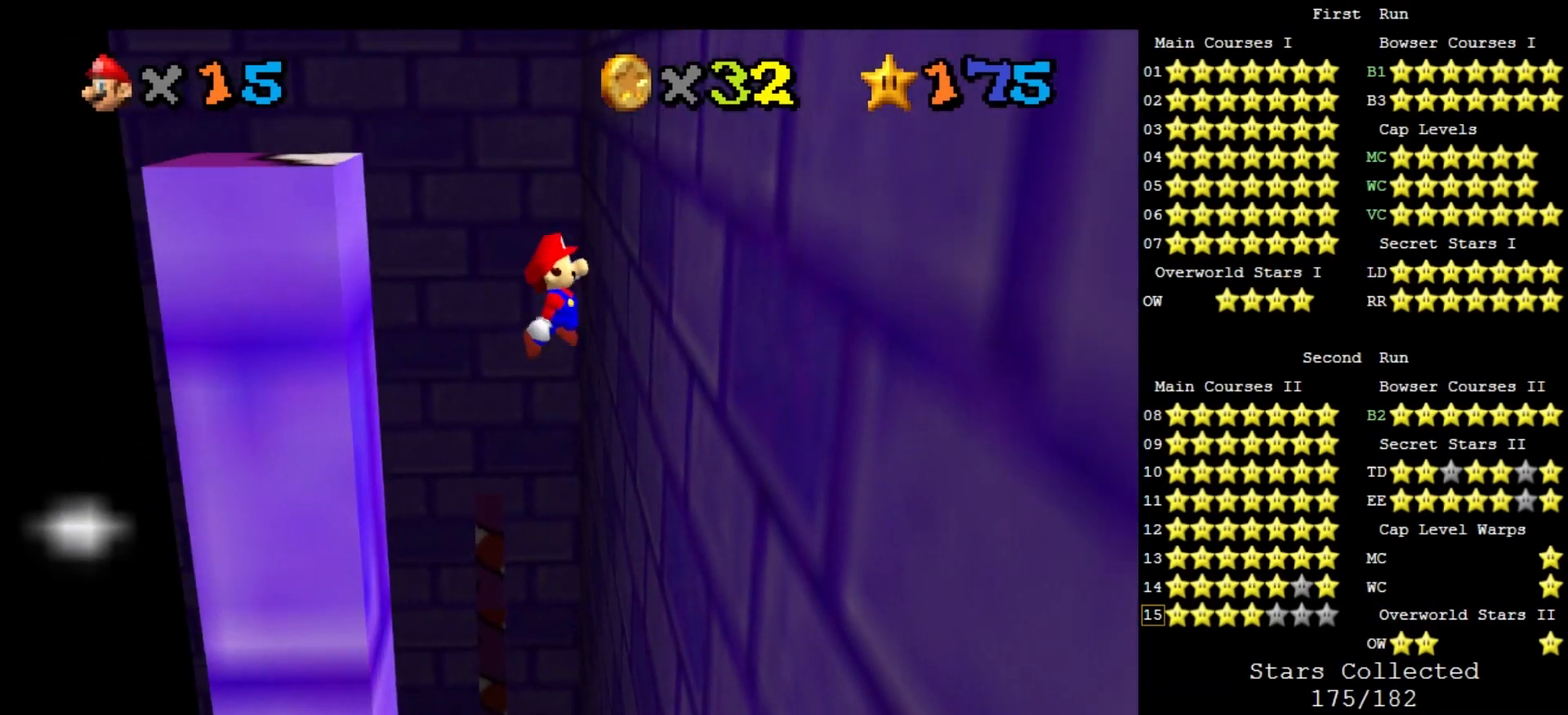
{"buttons": [], "left_stick": "center", "events": [[167, "left_stick", "right"], [367, "left_stick", "center"]]}
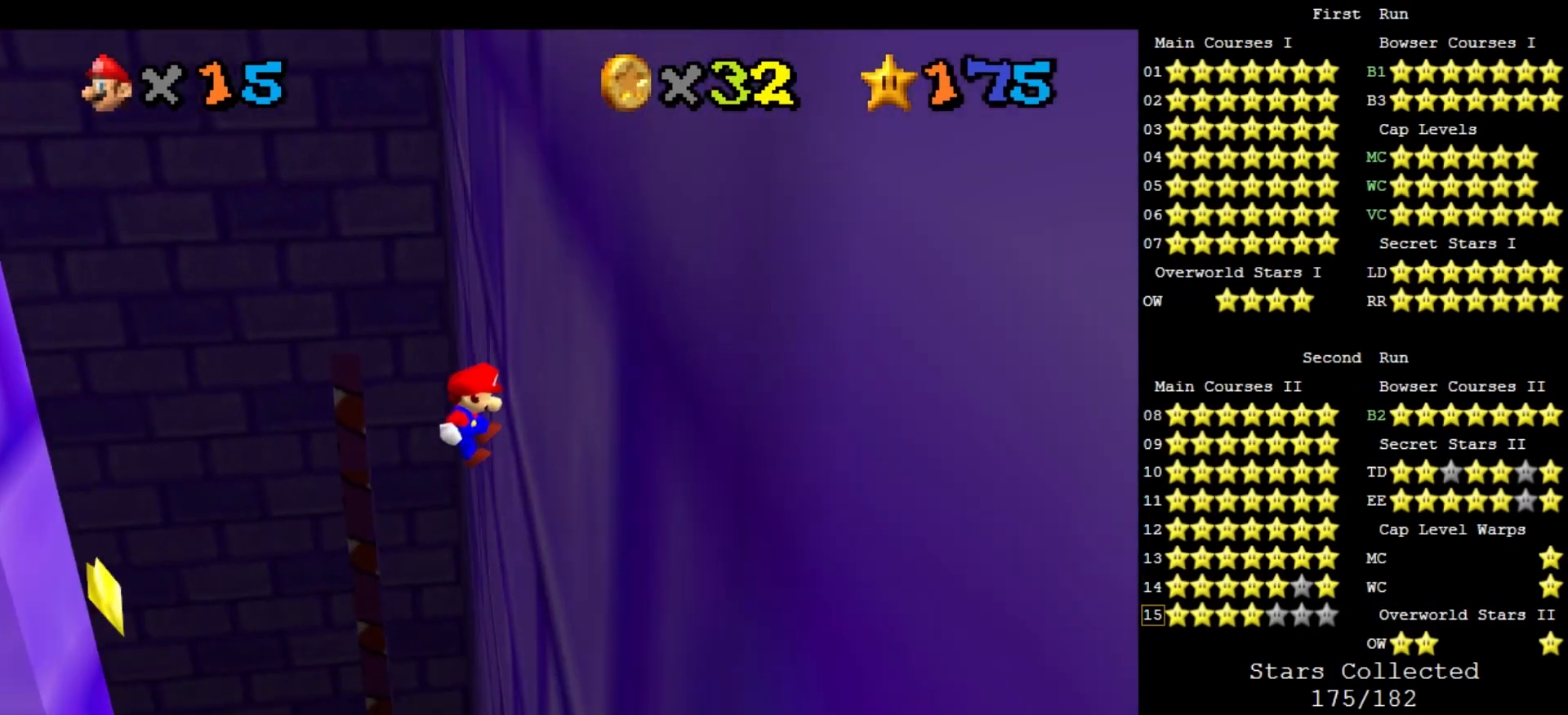
{"buttons": ["A"], "left_stick": "left", "events": [[100, "A", "down"], [200, "left_stick", "left"], [300, "left_stick", "center"], [500, "left_stick", "left"]]}
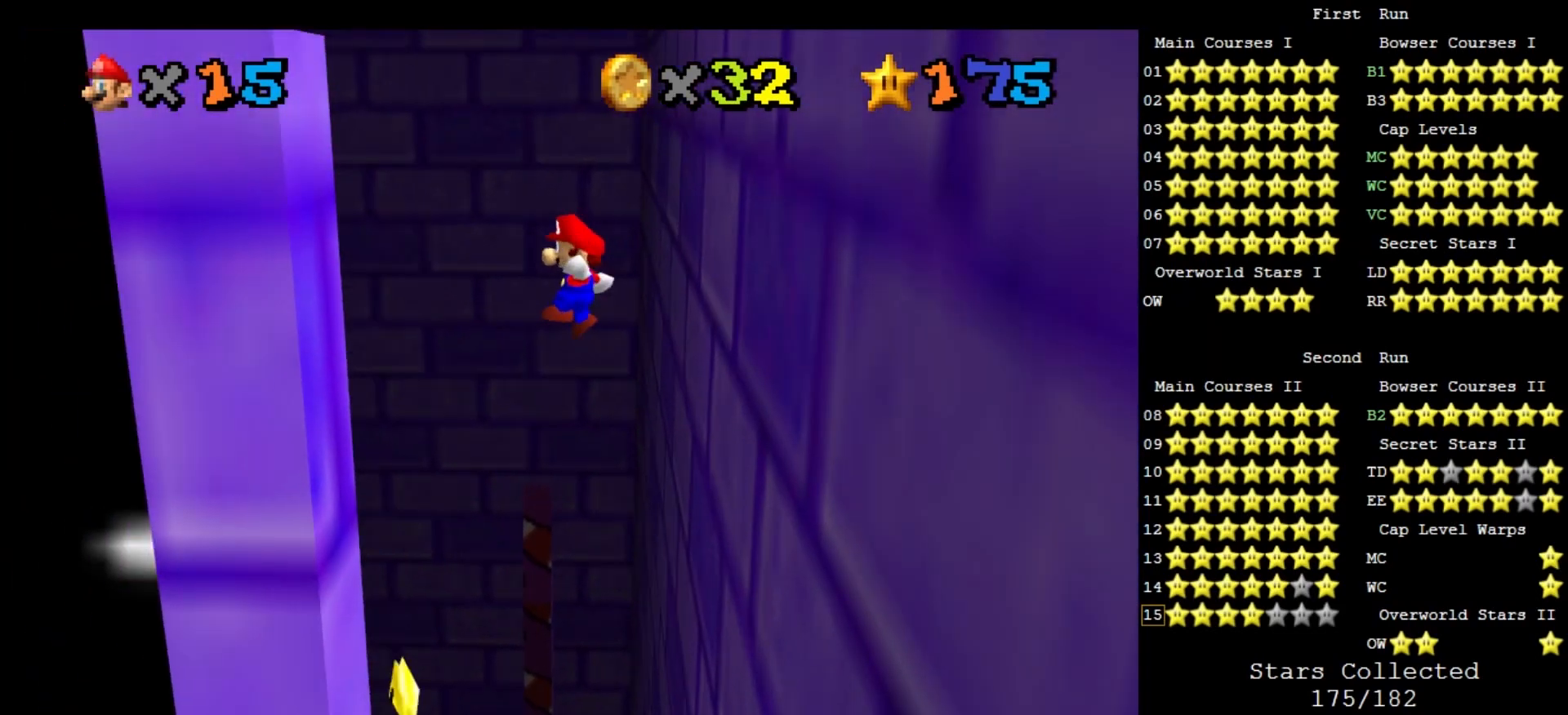
{"buttons": ["A"], "left_stick": "up", "events": [[167, "left_stick", "center"], [200, "A", "up"], [467, "left_stick", "up"], [500, "A", "down"]]}
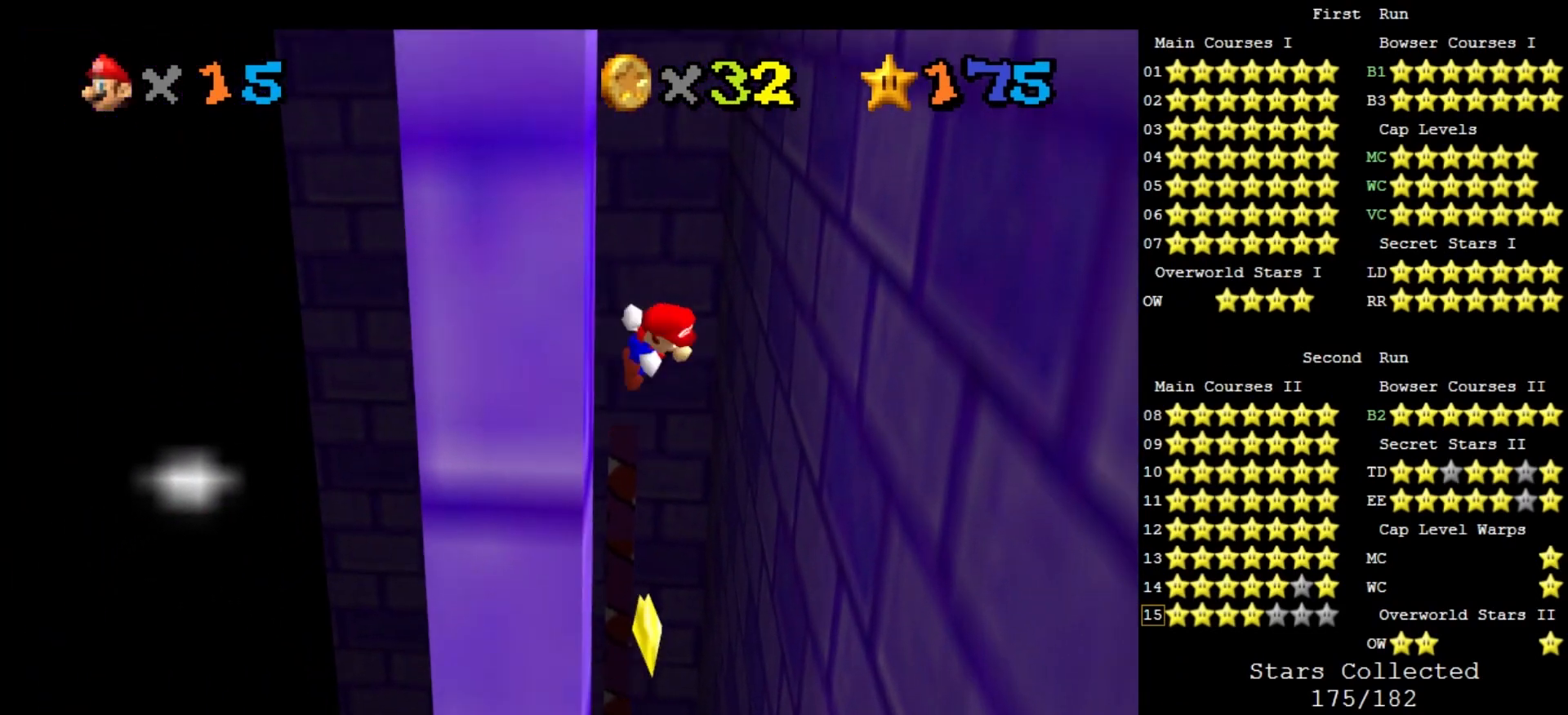
{"buttons": ["A"], "left_stick": "up", "events": []}
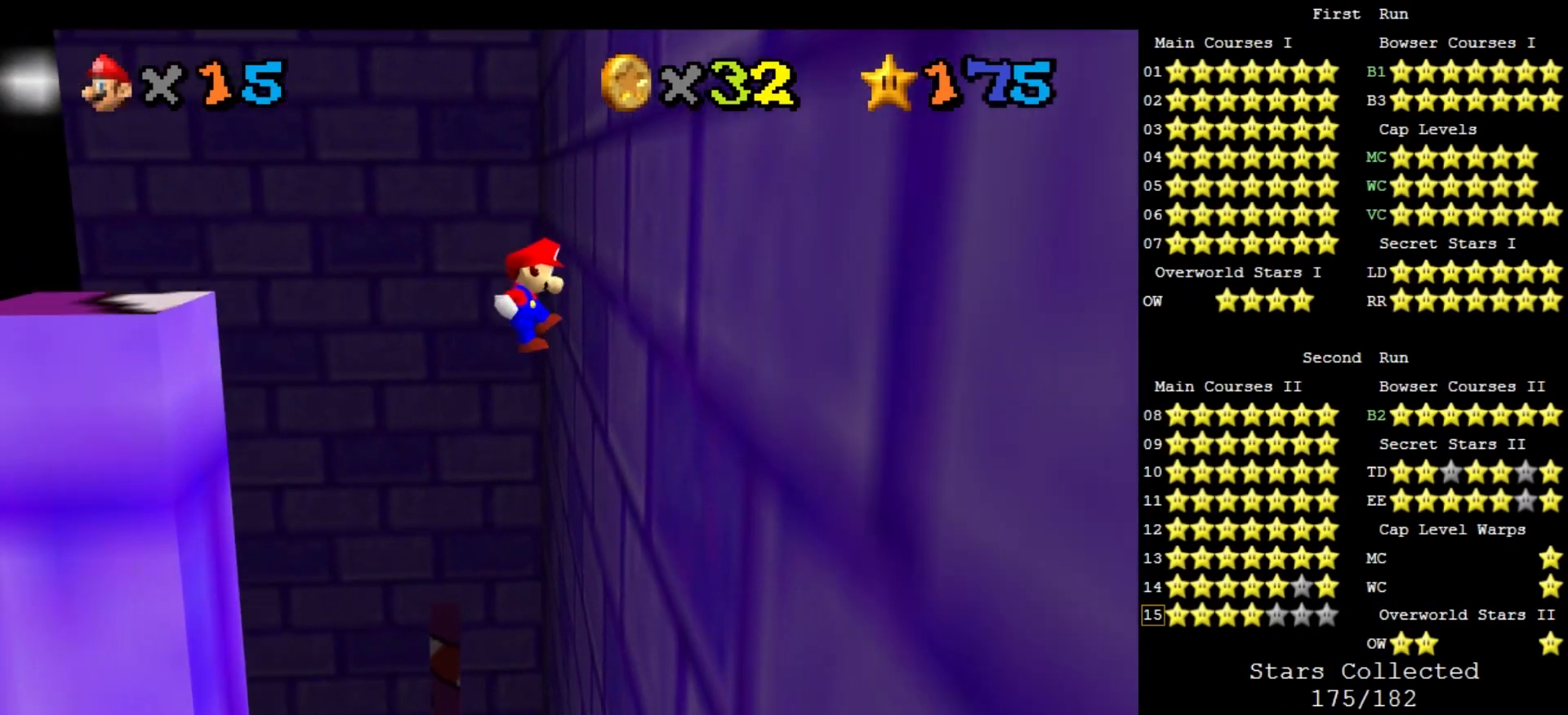
{"buttons": [], "left_stick": "up-right", "events": [[200, "A", "up"], [433, "left_stick", "up-right"]]}
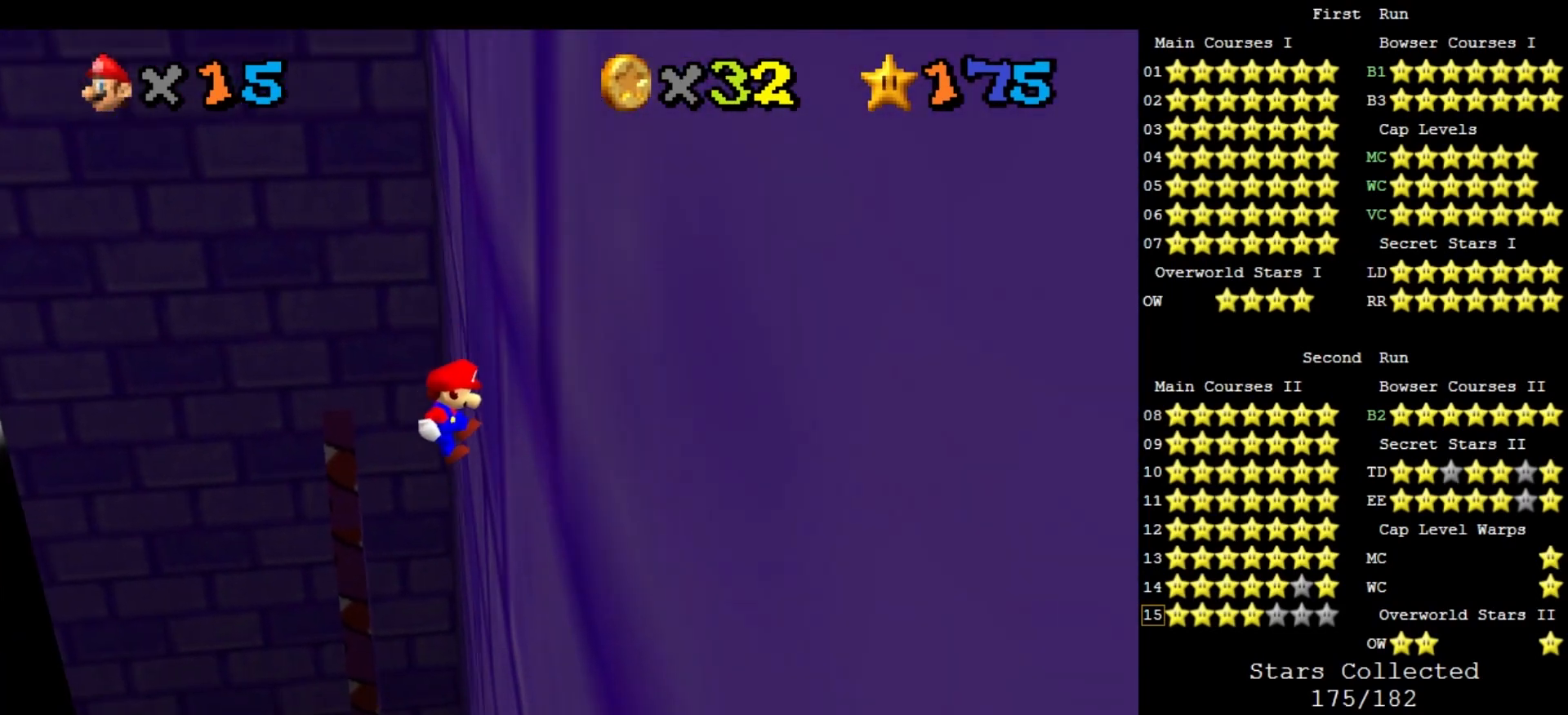
{"buttons": ["A"], "left_stick": "up-left", "events": [[100, "left_stick", "up-left"], [133, "A", "down"]]}
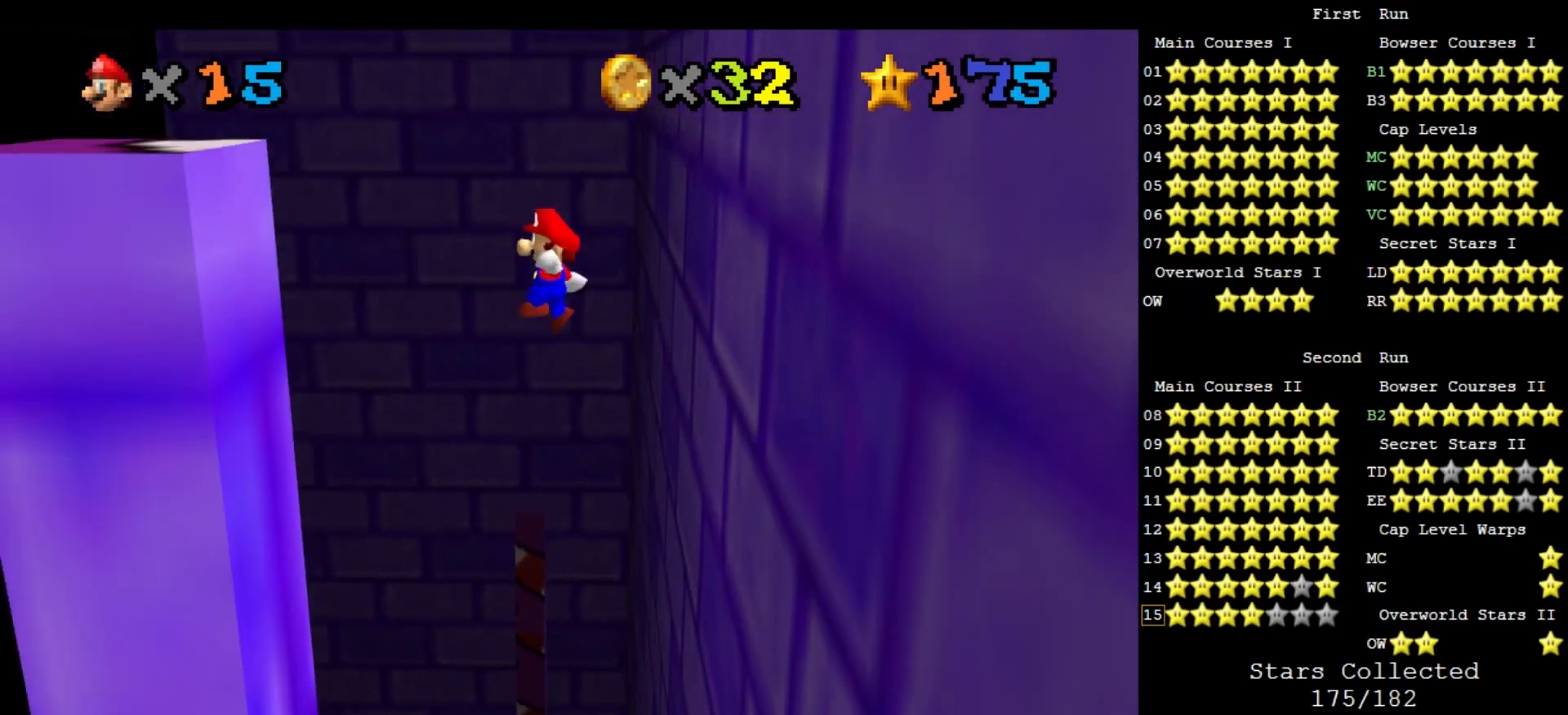
{"buttons": ["A"], "left_stick": "up-left", "events": [[167, "A", "up"], [333, "A", "down"]]}
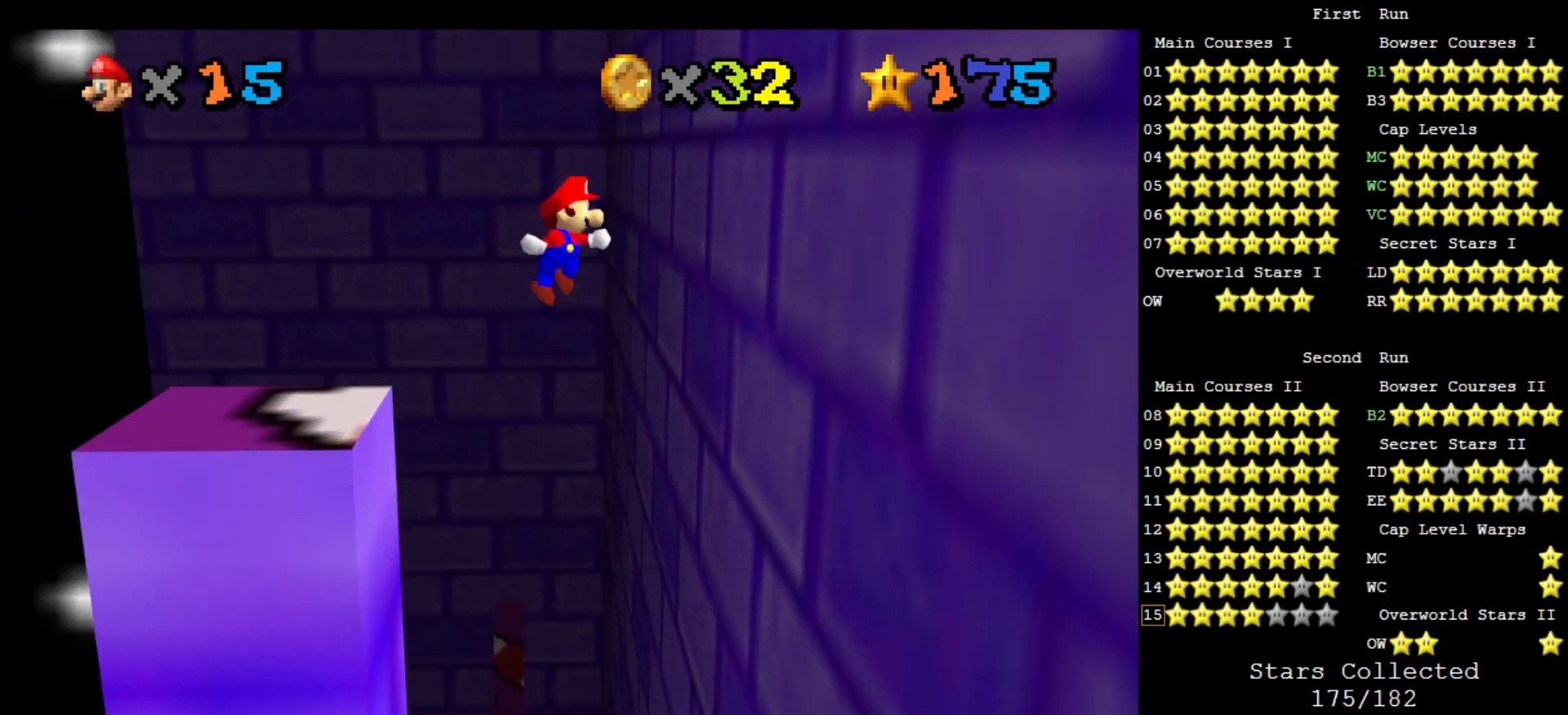
{"buttons": [], "left_stick": "up-right", "events": [[100, "left_stick", "up"], [367, "left_stick", "up-right"], [433, "A", "up"]]}
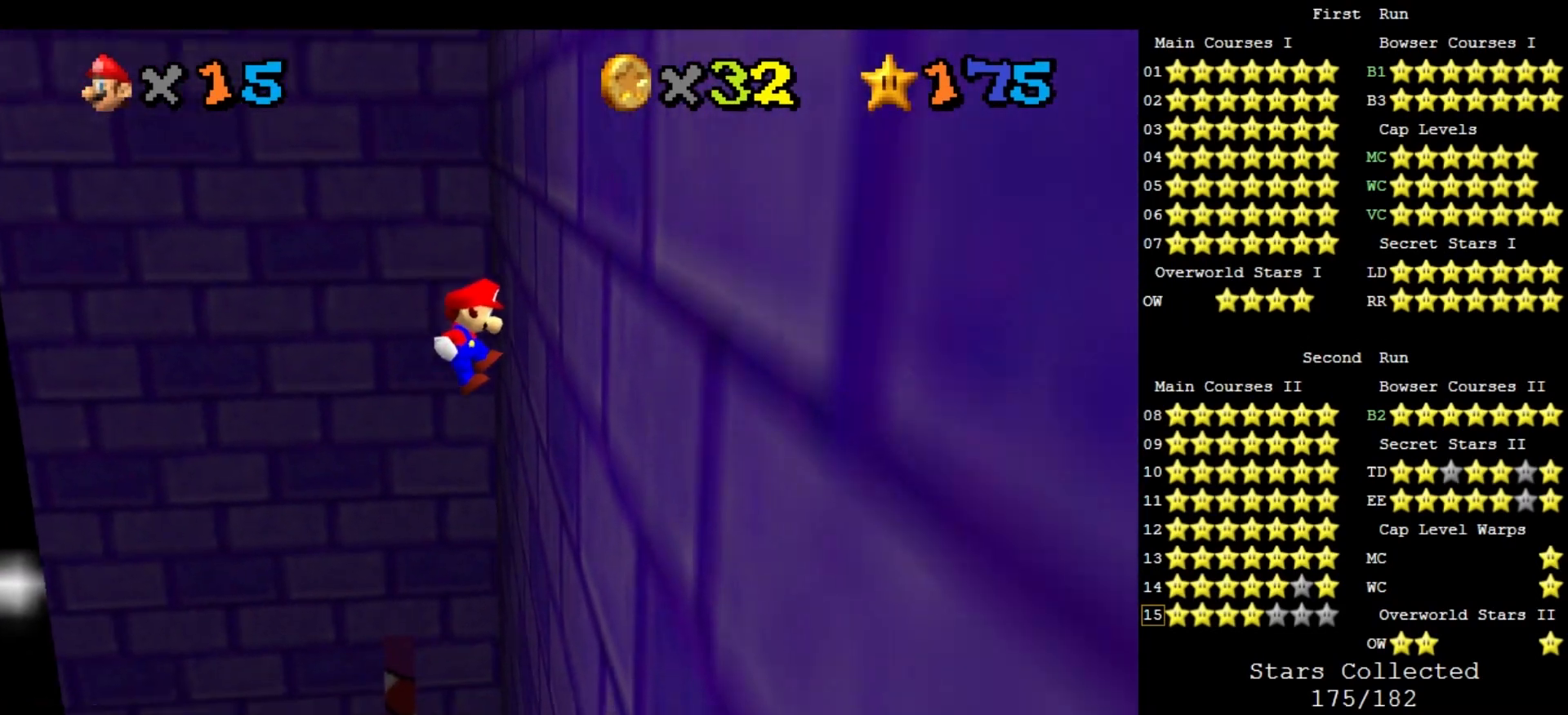
{"buttons": [], "left_stick": "up-right", "events": []}